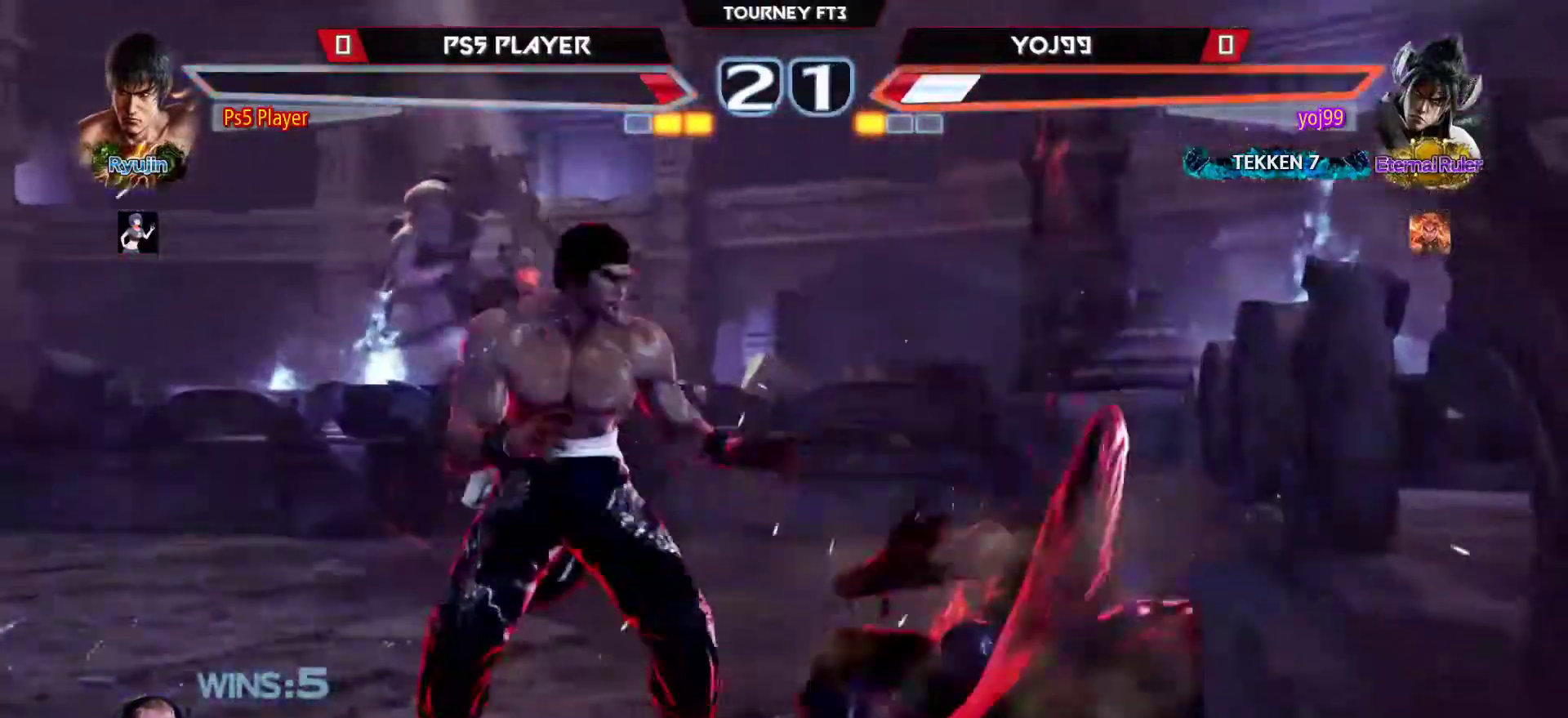
Gameplay with a controller (arcade stick); each line is a JSON object with the inputs held at the frame after it. "events" lists button and stick changes between this image and that frame as [ms after this image, input, new state], when the widget could be followed in between. Not read: L3 R3.
{"buttons": ["CIRCLE"], "left_stick": "center", "events": [[83, "CROSS", "up"], [250, "left_stick", "center"], [367, "CIRCLE", "down"]]}
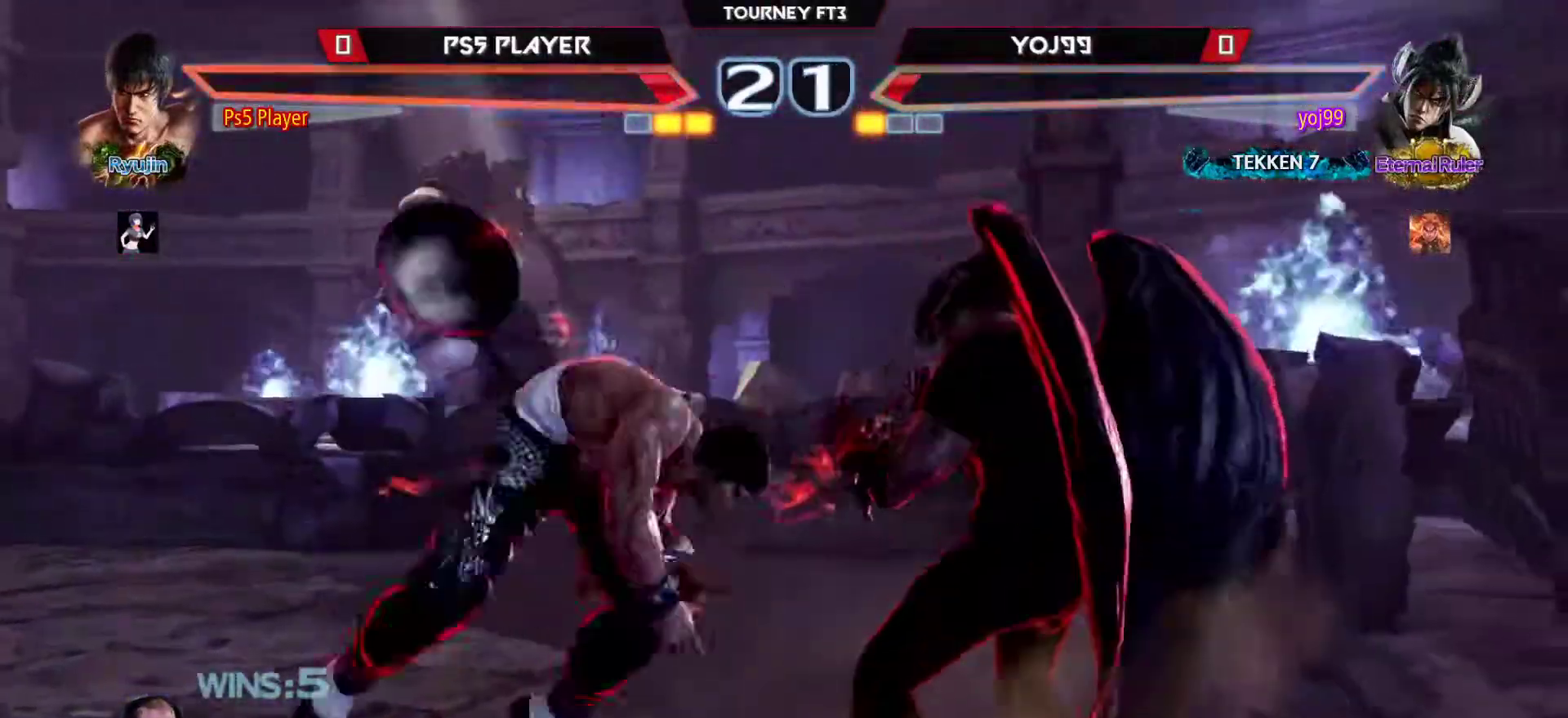
{"buttons": [], "left_stick": "left", "events": [[17, "CIRCLE", "up"], [100, "left_stick", "left"]]}
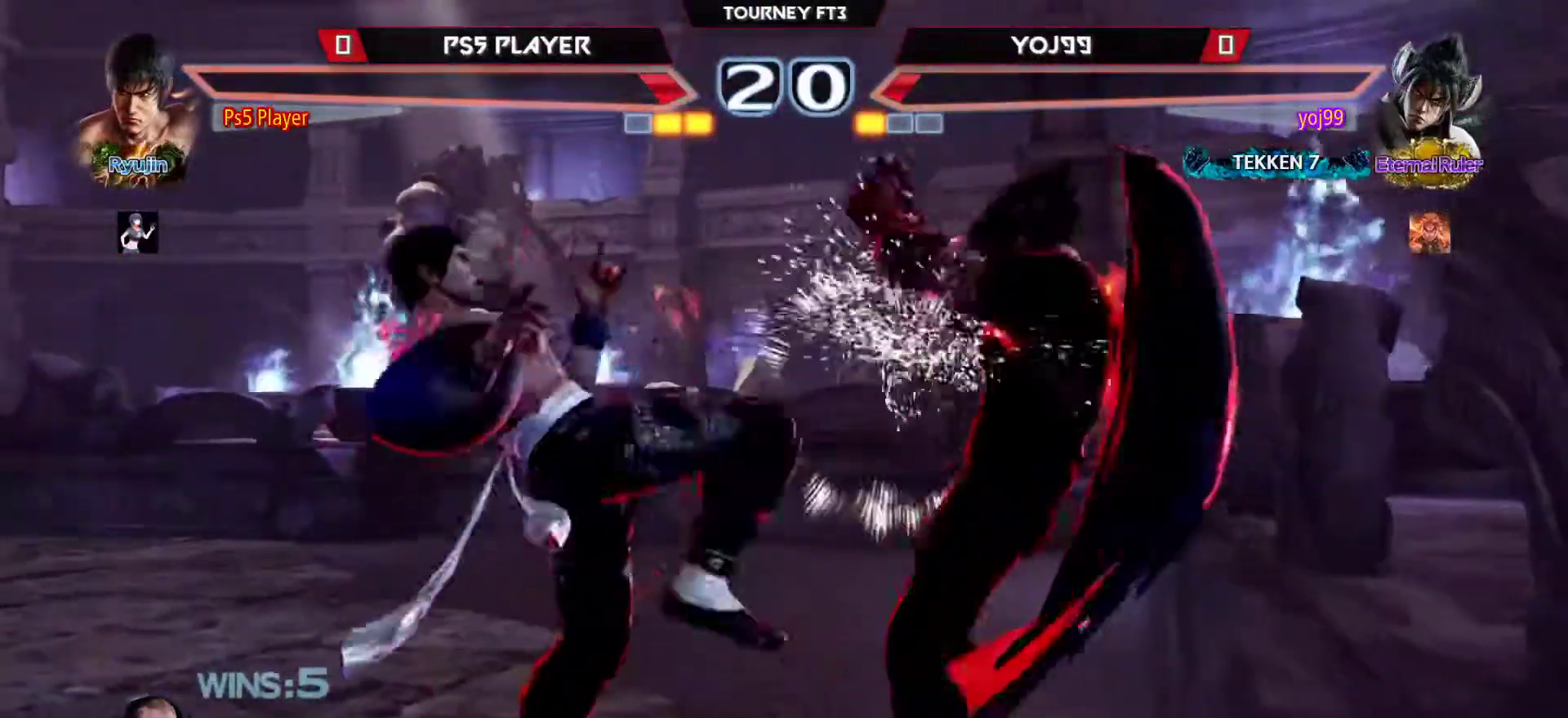
{"buttons": [], "left_stick": "left", "events": [[217, "CROSS", "down"], [217, "SQUARE", "down"], [317, "left_stick", "center"], [450, "left_stick", "left"], [483, "CROSS", "up"], [483, "SQUARE", "up"]]}
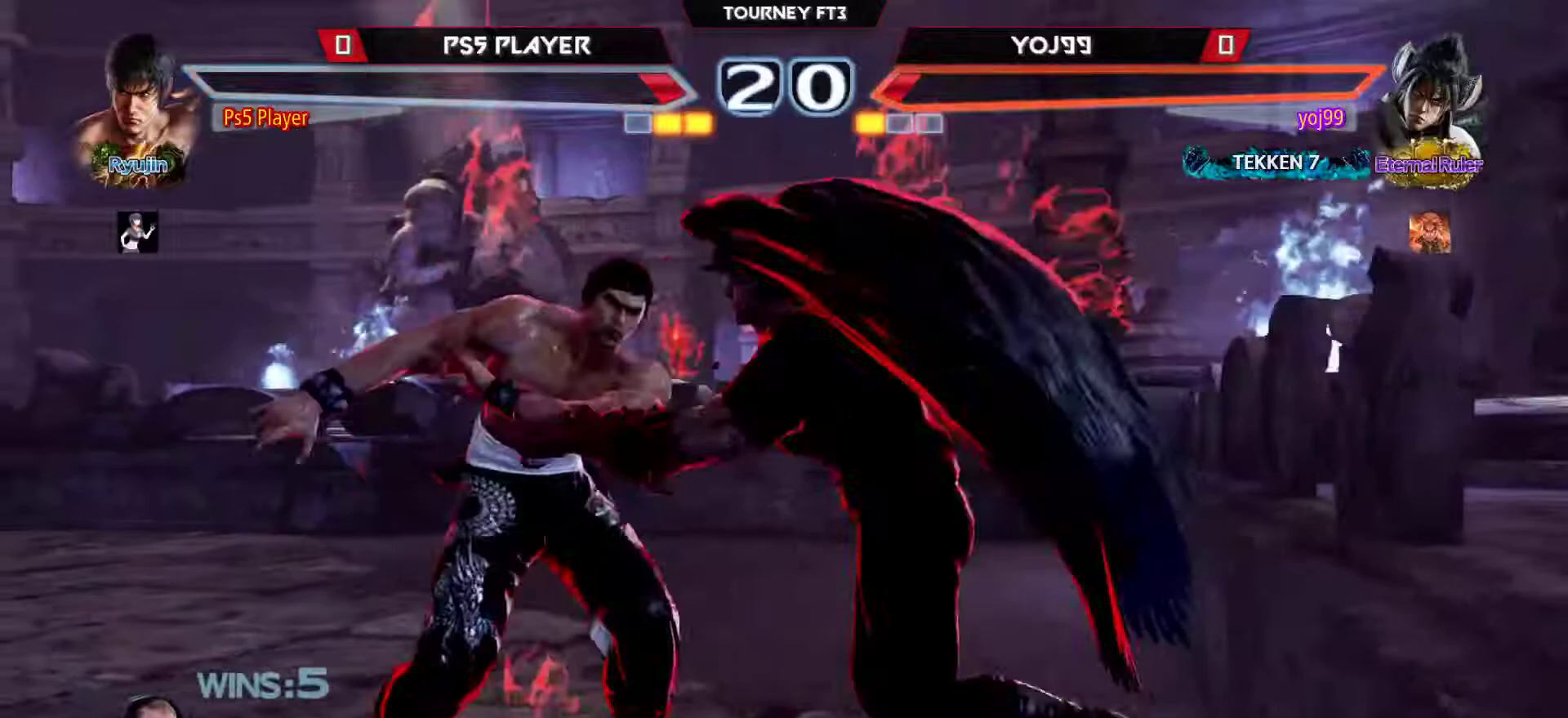
{"buttons": [], "left_stick": "center", "events": [[83, "left_stick", "right"], [133, "left_stick", "center"], [217, "SQUARE", "down"], [333, "SQUARE", "up"]]}
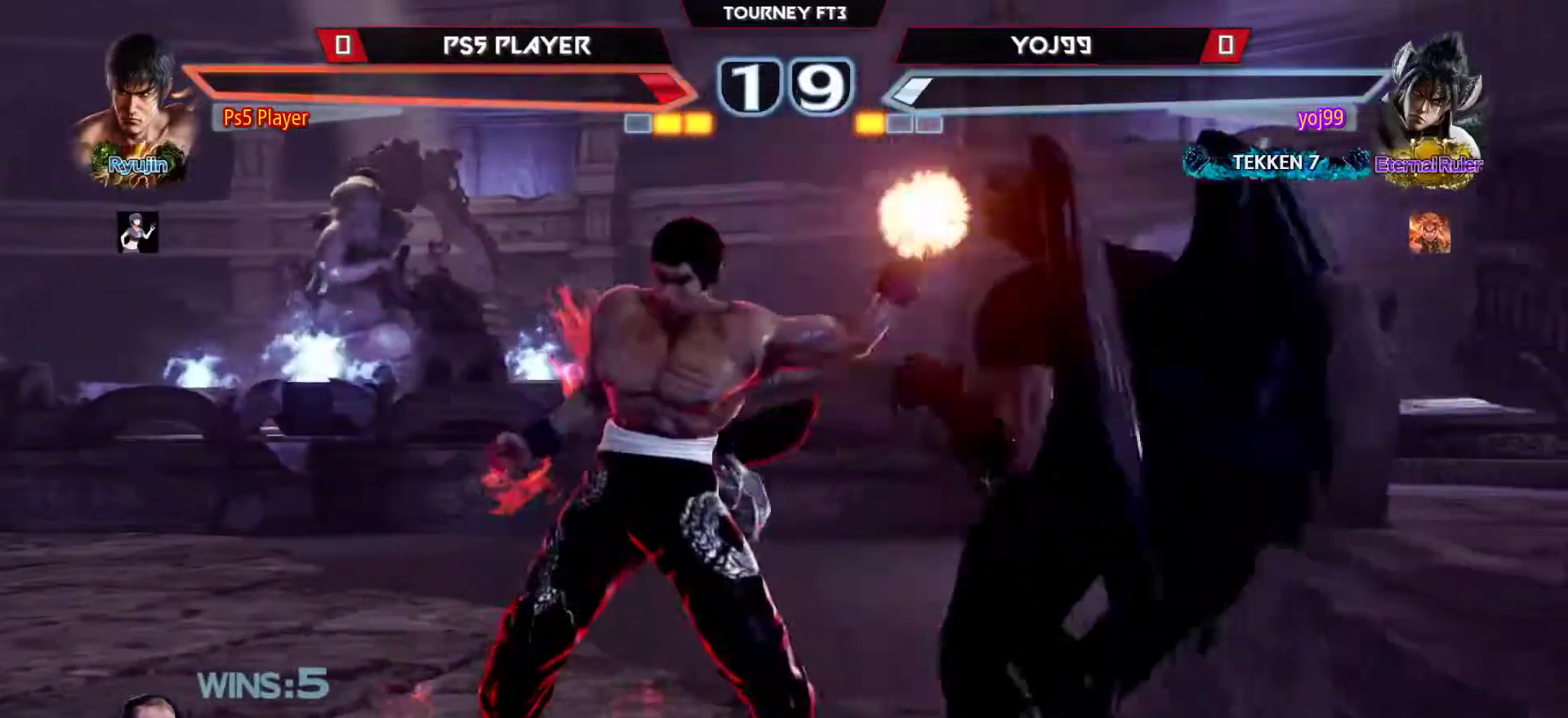
{"buttons": [], "left_stick": "center", "events": []}
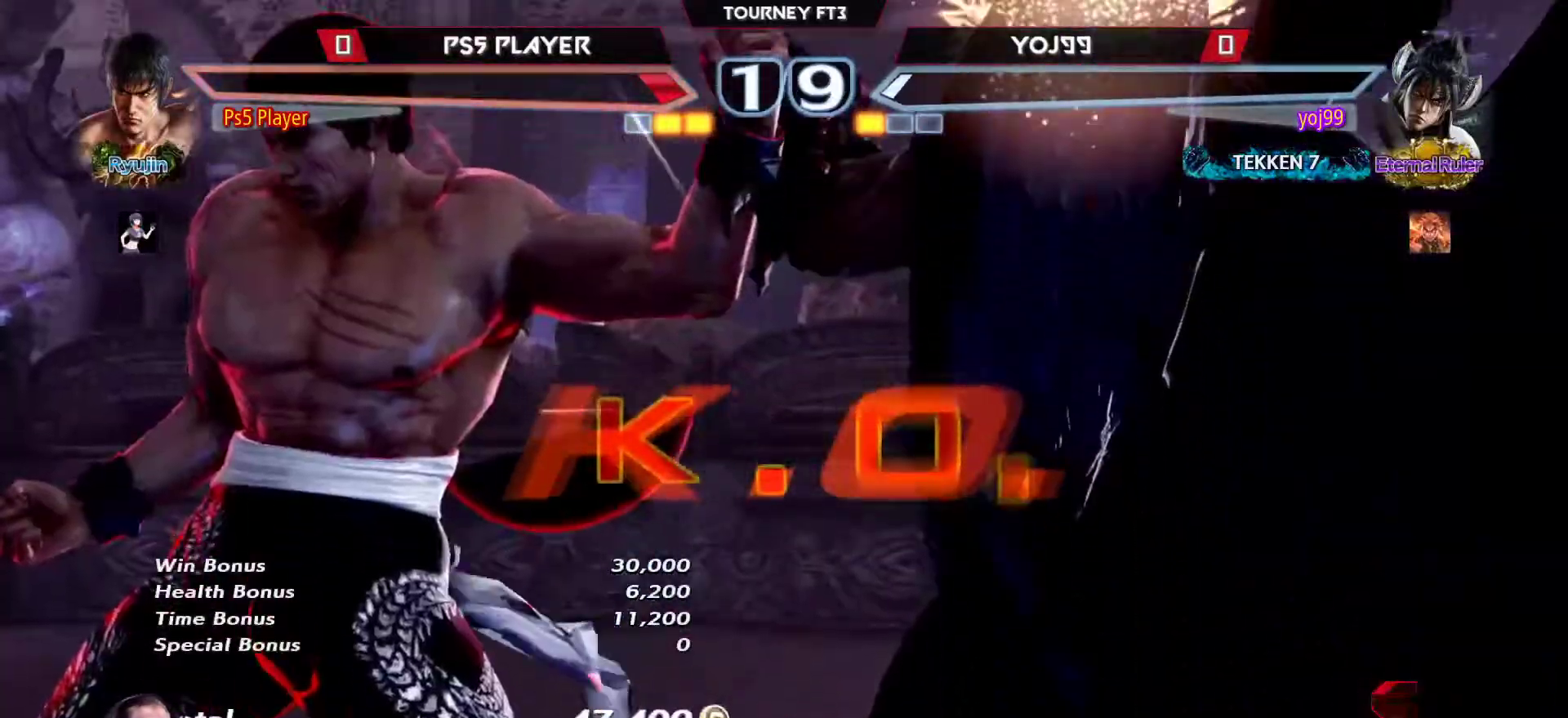
{"buttons": [], "left_stick": "center", "events": []}
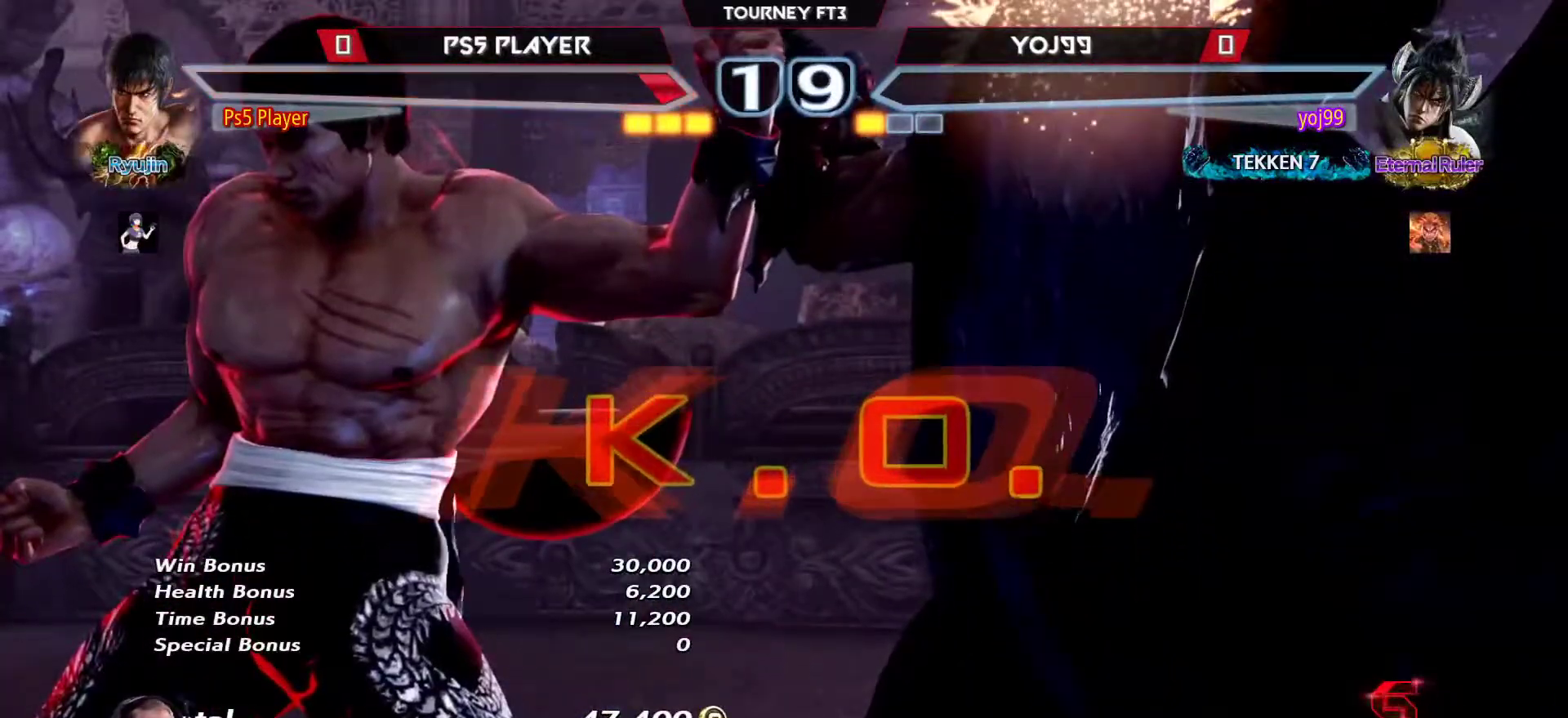
{"buttons": [], "left_stick": "center", "events": []}
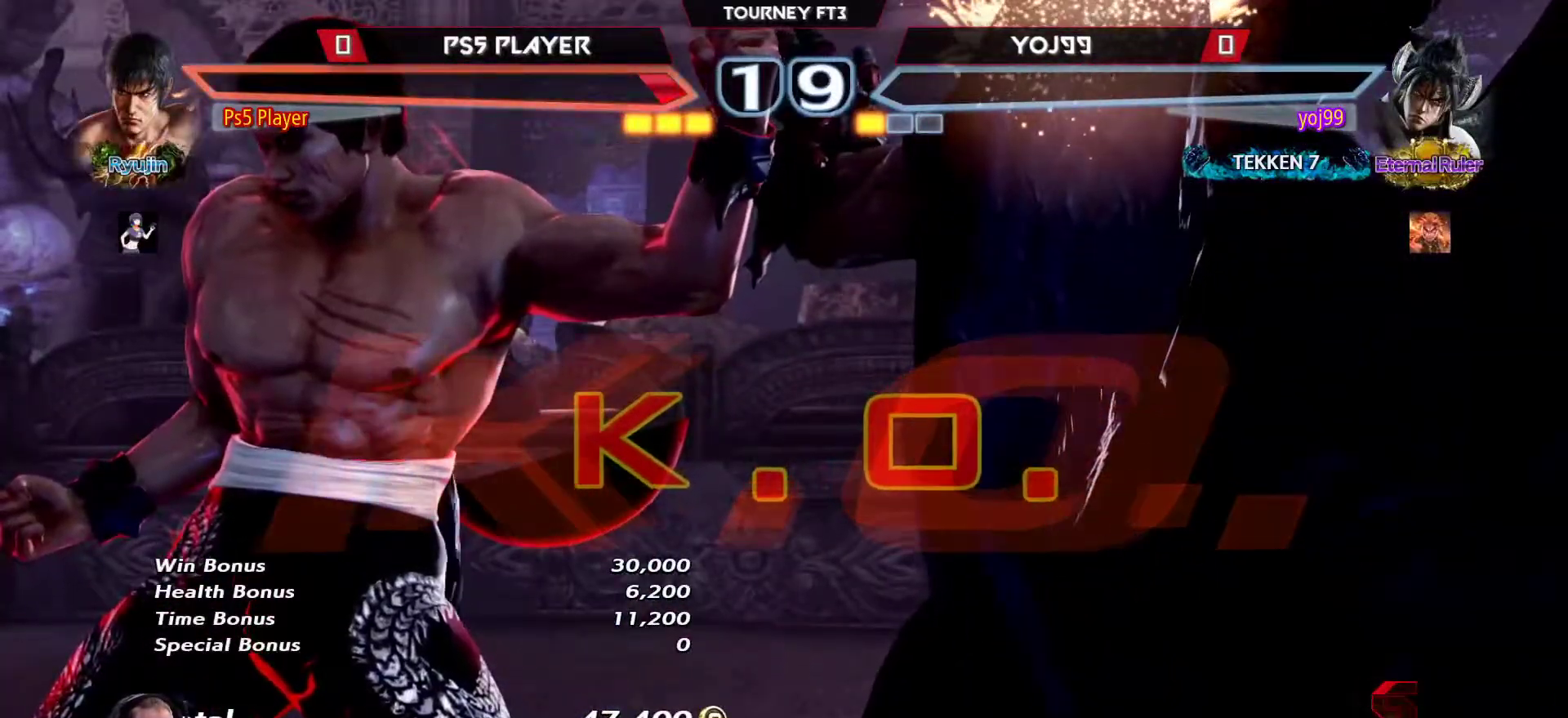
{"buttons": [], "left_stick": "center", "events": [[367, "left_stick", "right"], [383, "SQUARE", "down"], [433, "SQUARE", "up"], [467, "left_stick", "center"]]}
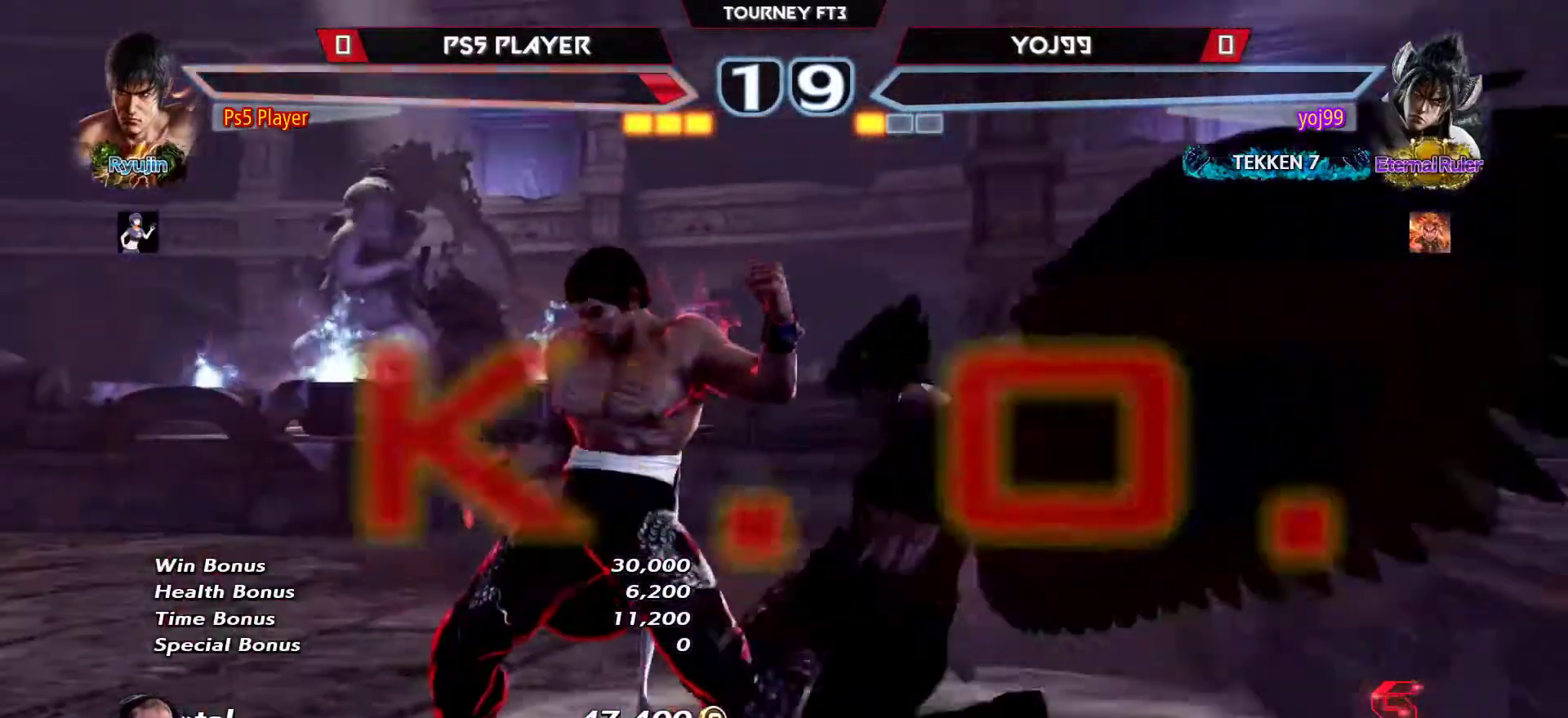
{"buttons": [], "left_stick": "center", "events": [[283, "left_stick", "right"], [300, "SQUARE", "down"], [367, "SQUARE", "up"], [367, "left_stick", "center"]]}
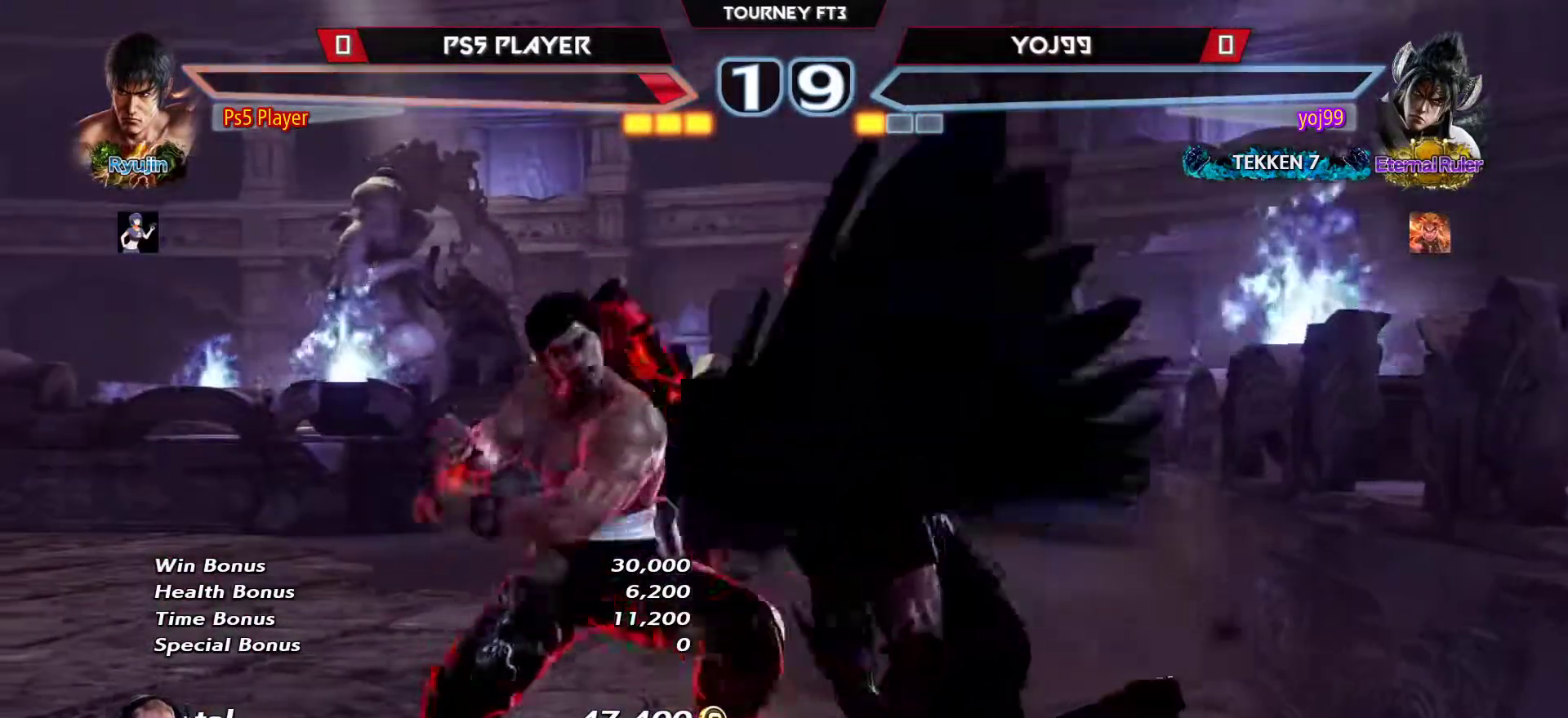
{"buttons": [], "left_stick": "center", "events": []}
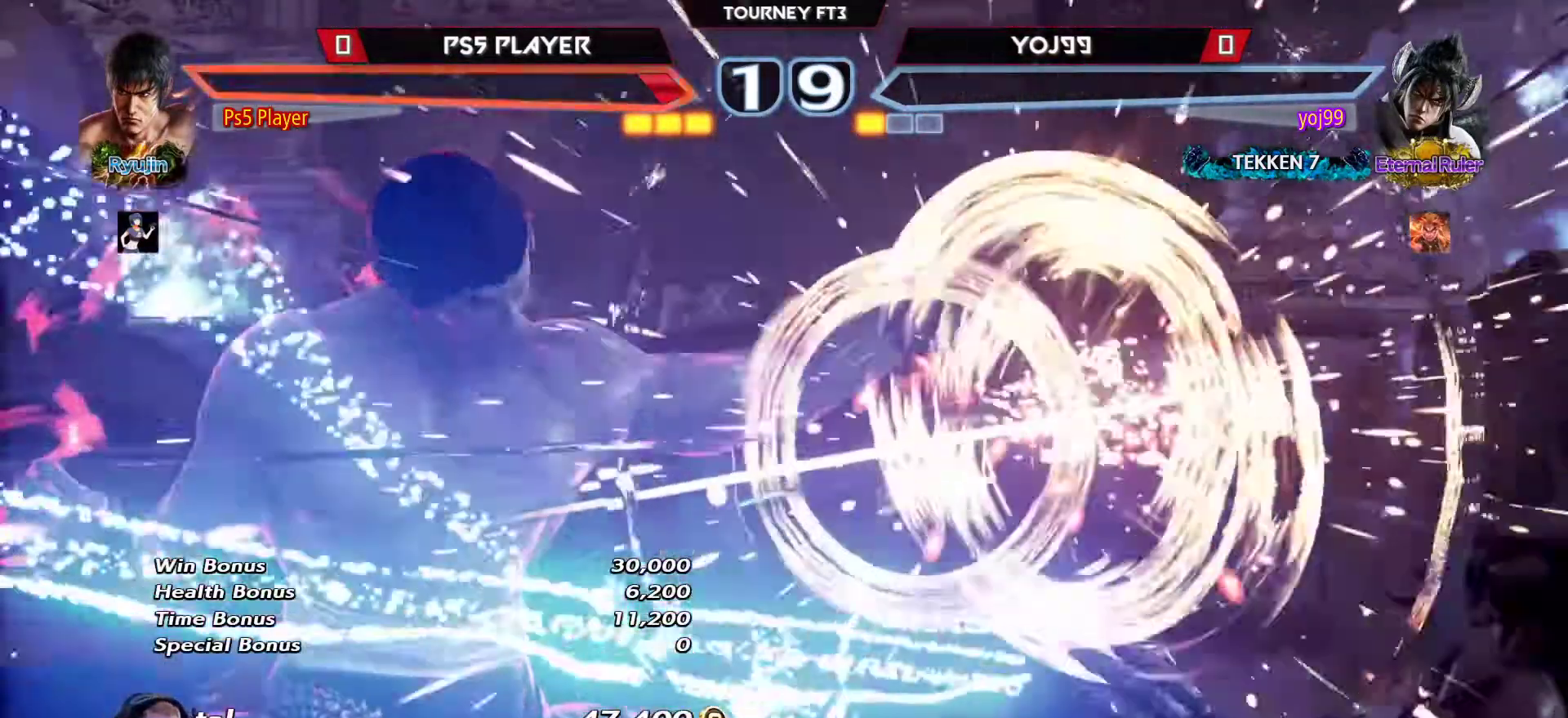
{"buttons": ["START"], "left_stick": "center", "events": [[450, "START", "down"]]}
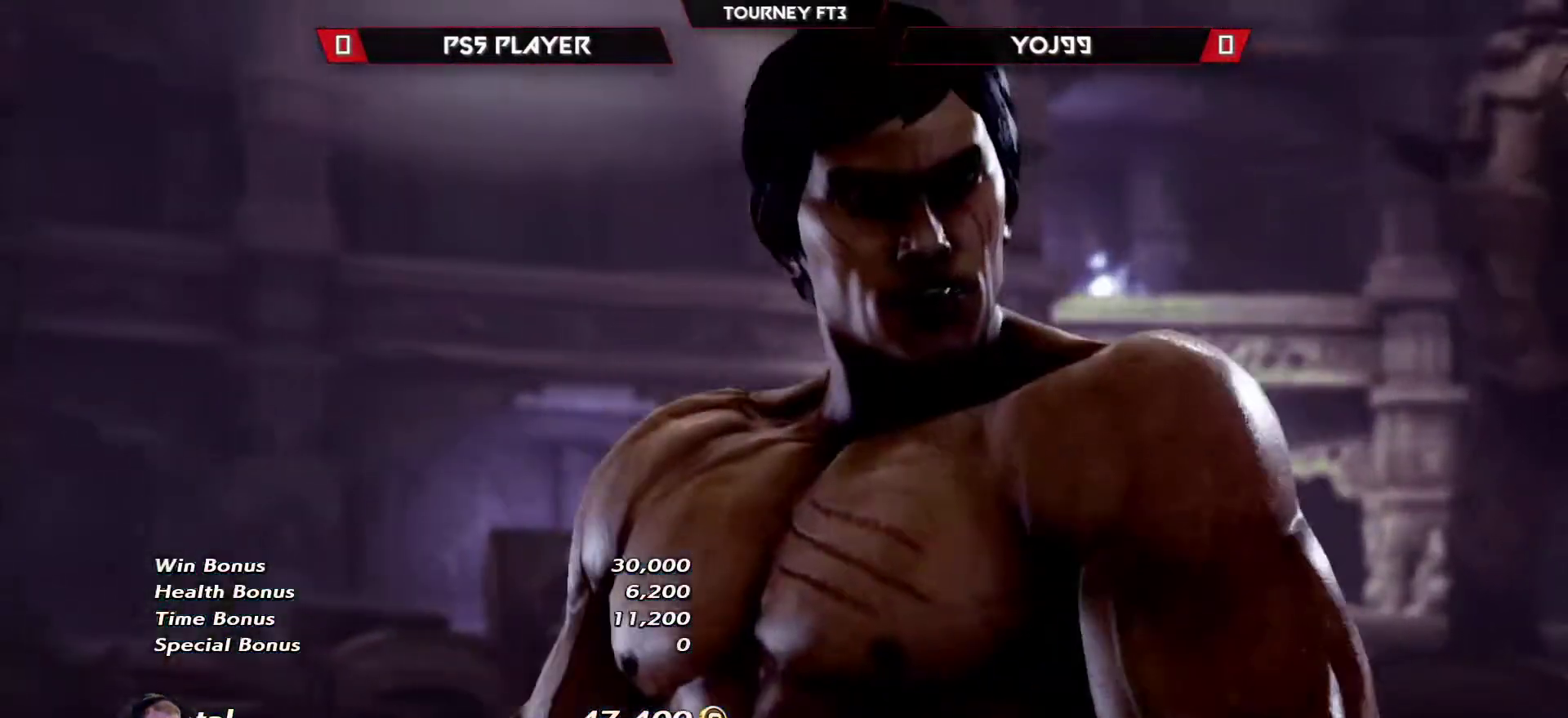
{"buttons": [], "left_stick": "center", "events": [[67, "START", "up"]]}
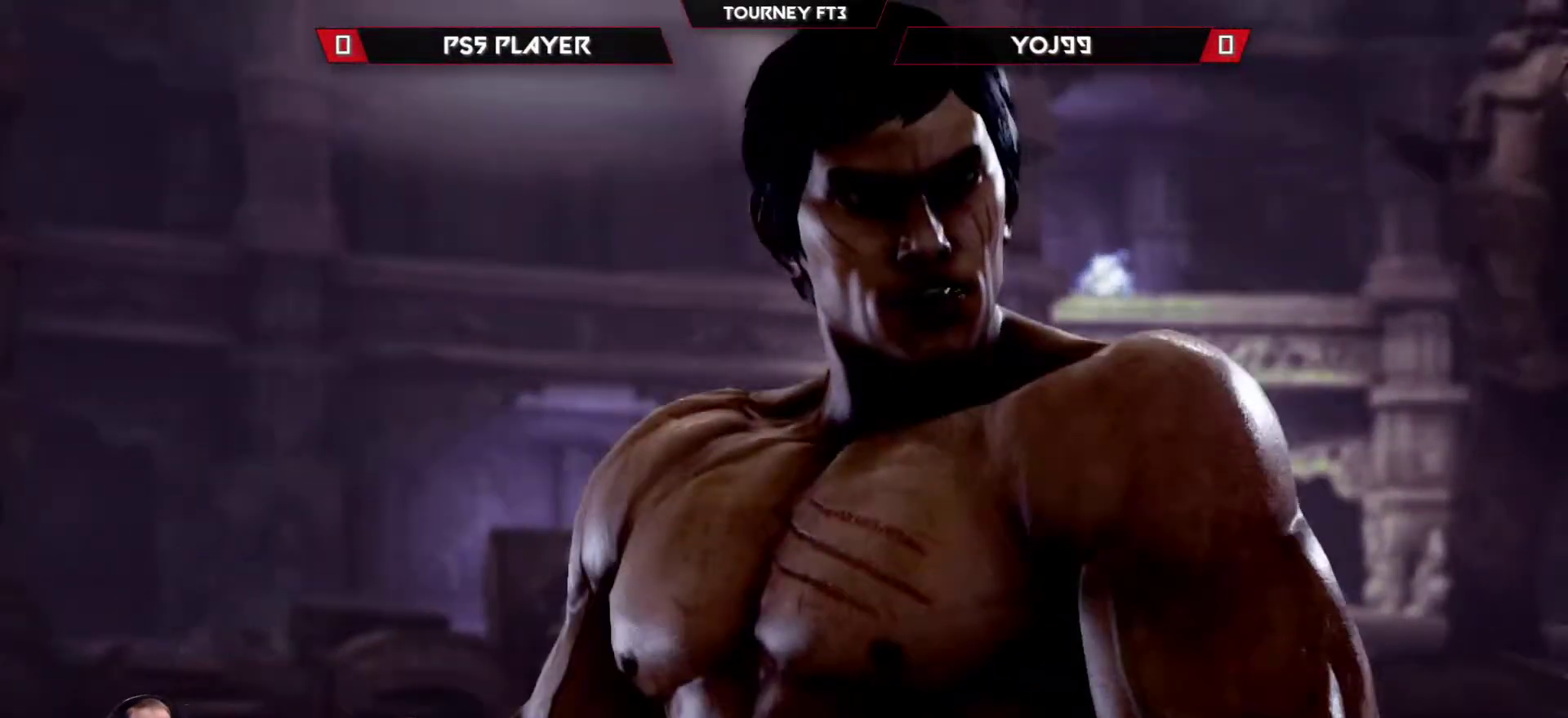
{"buttons": [], "left_stick": "center", "events": []}
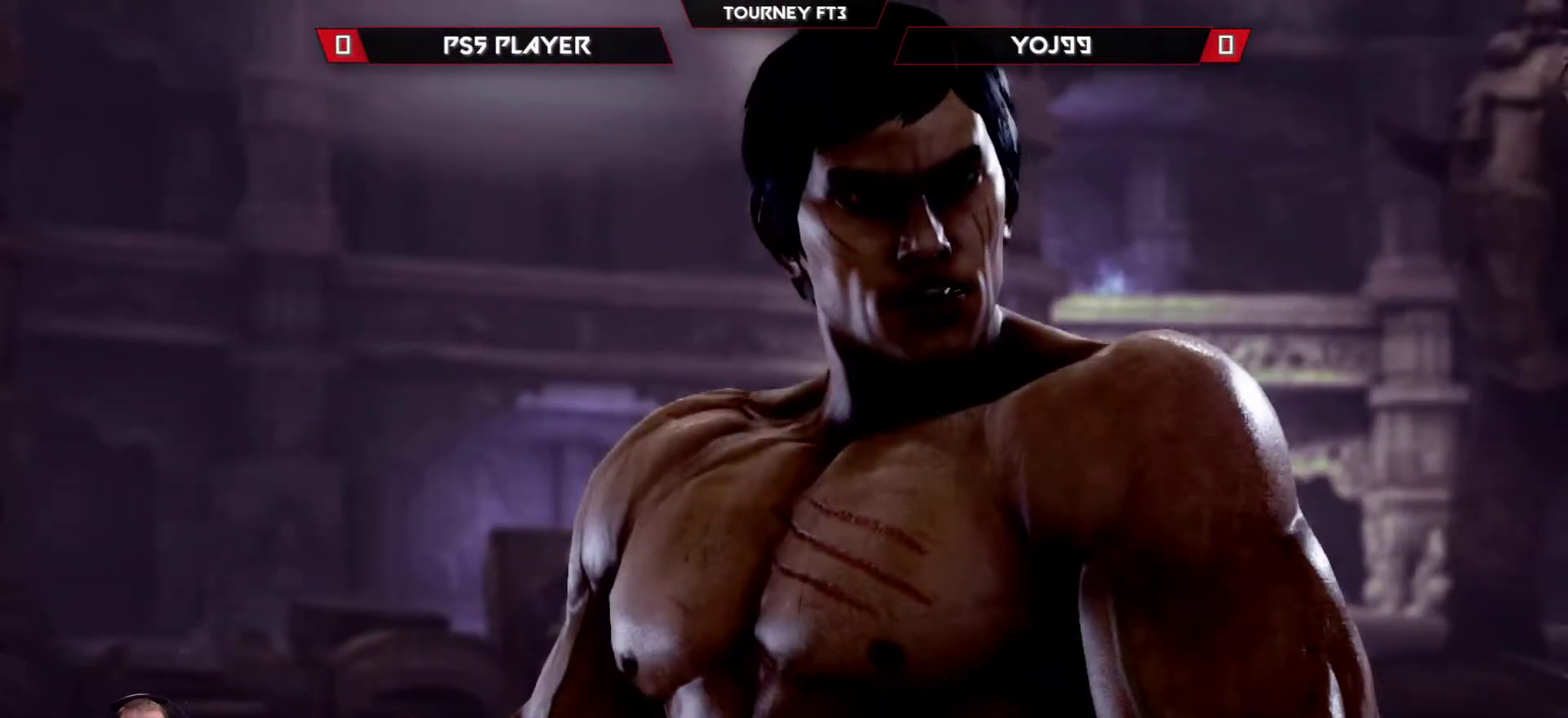
{"buttons": [], "left_stick": "center", "events": []}
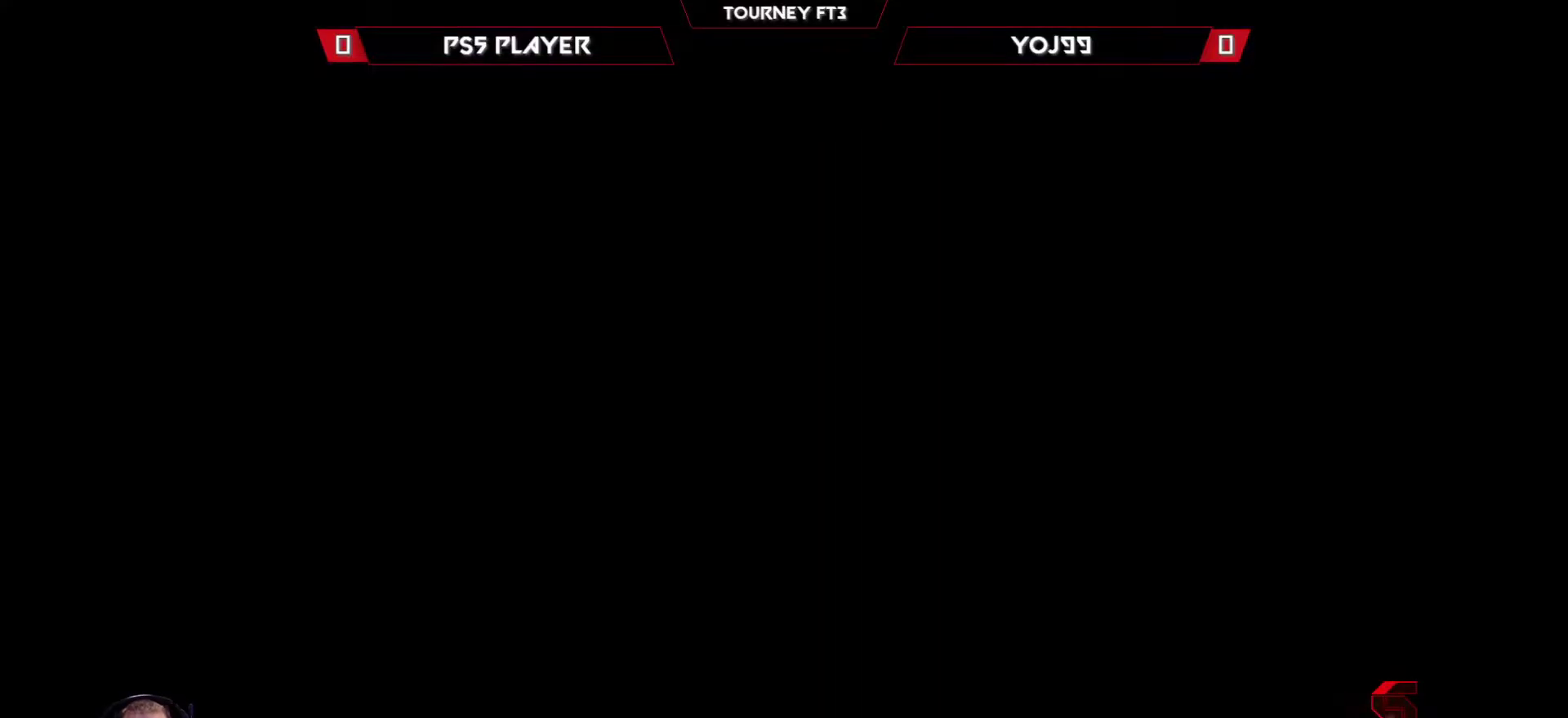
{"buttons": [], "left_stick": "center", "events": []}
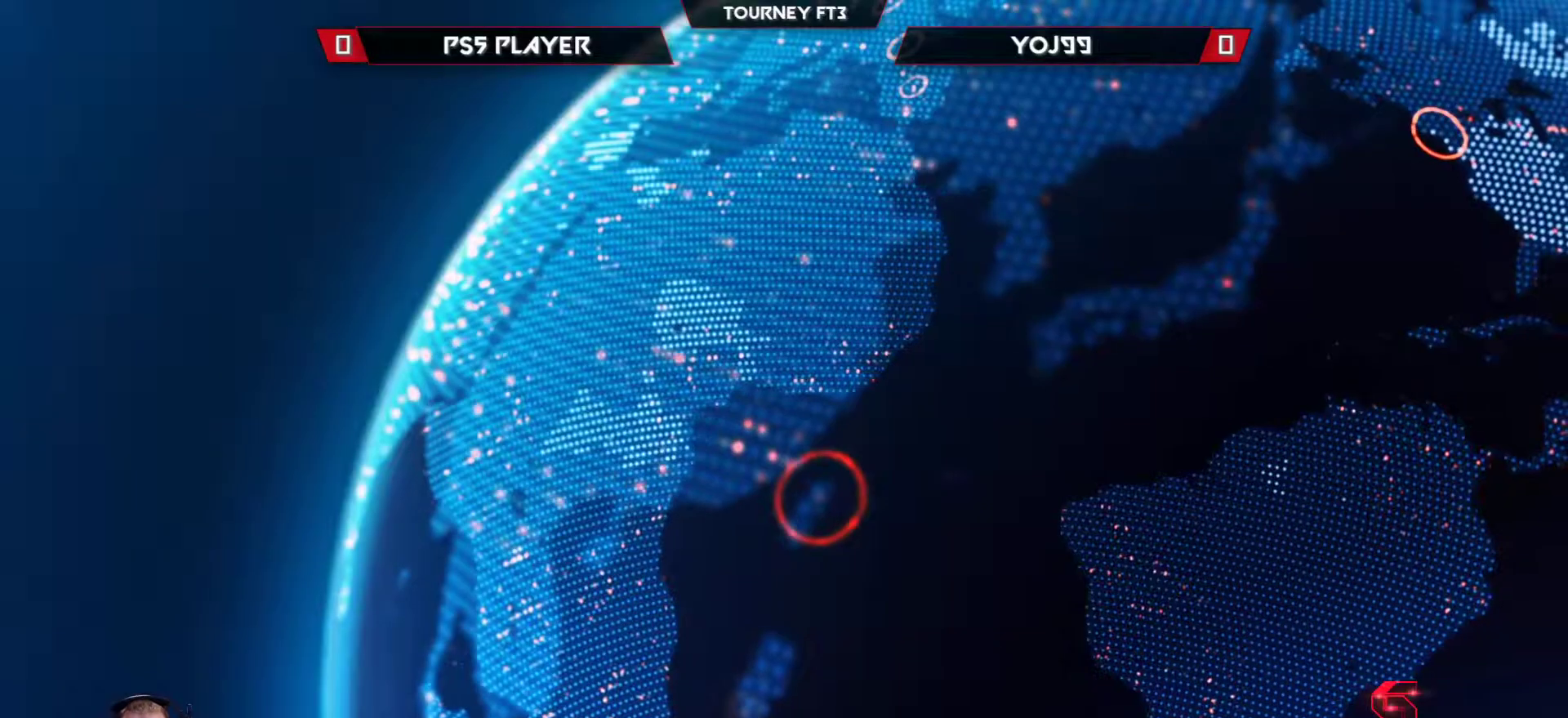
{"buttons": [], "left_stick": "center", "events": []}
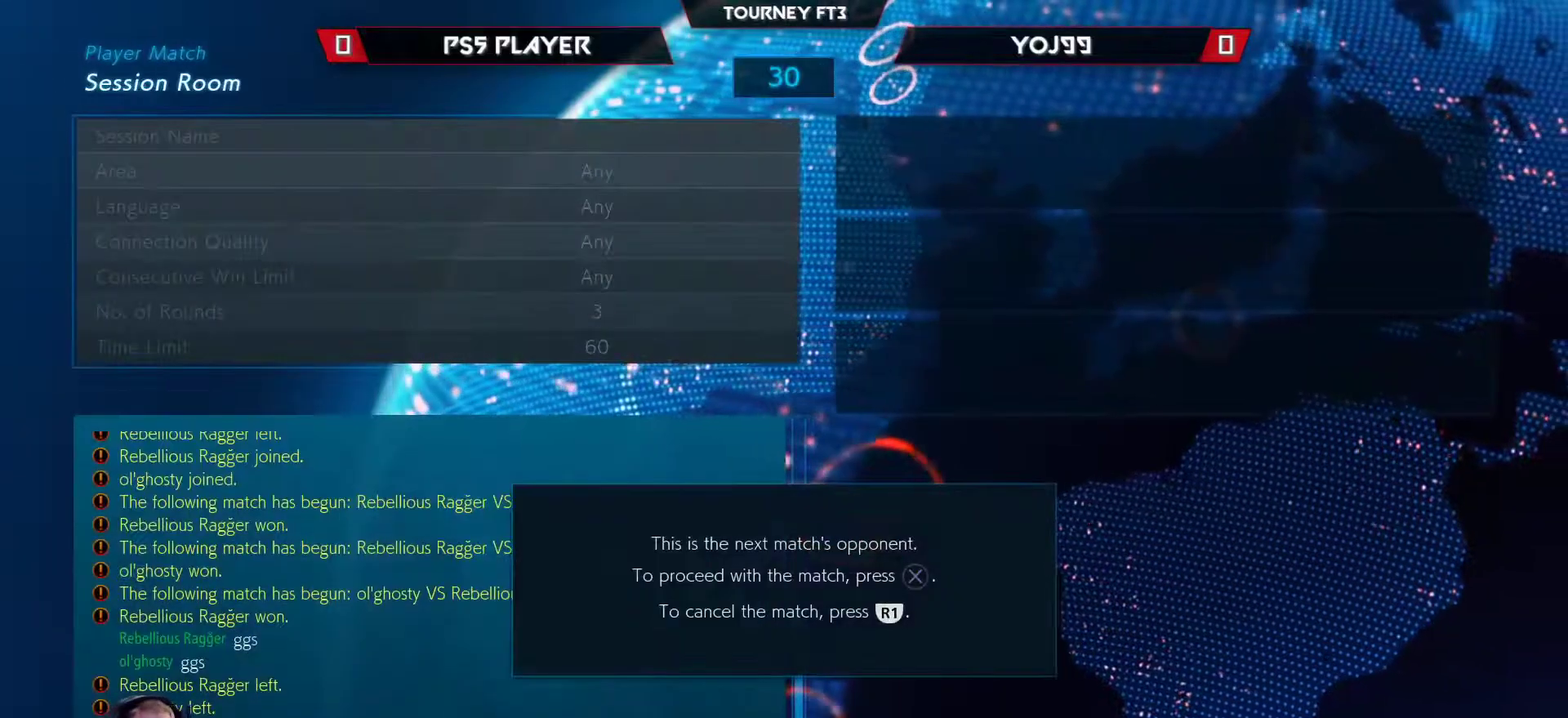
{"buttons": [], "left_stick": "center", "events": []}
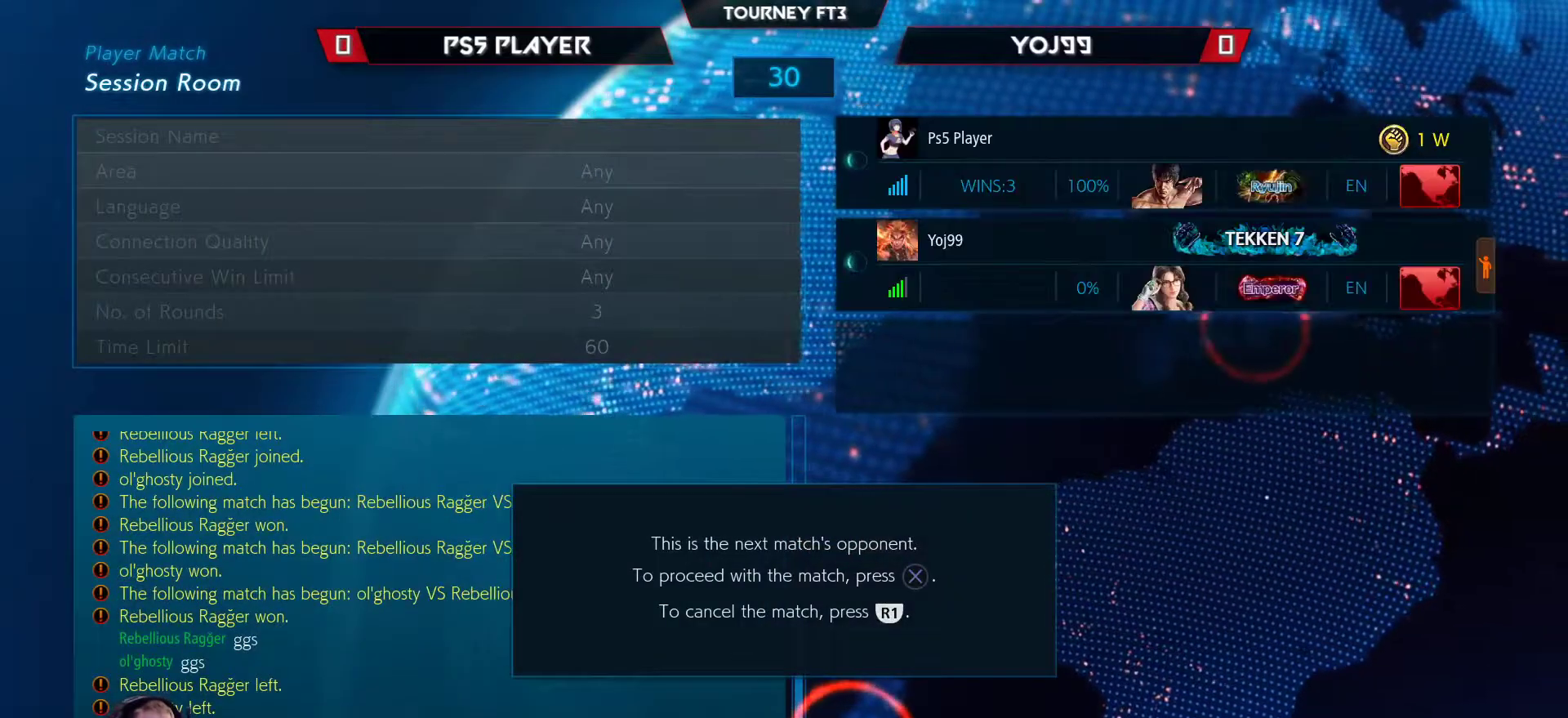
{"buttons": [], "left_stick": "center", "events": []}
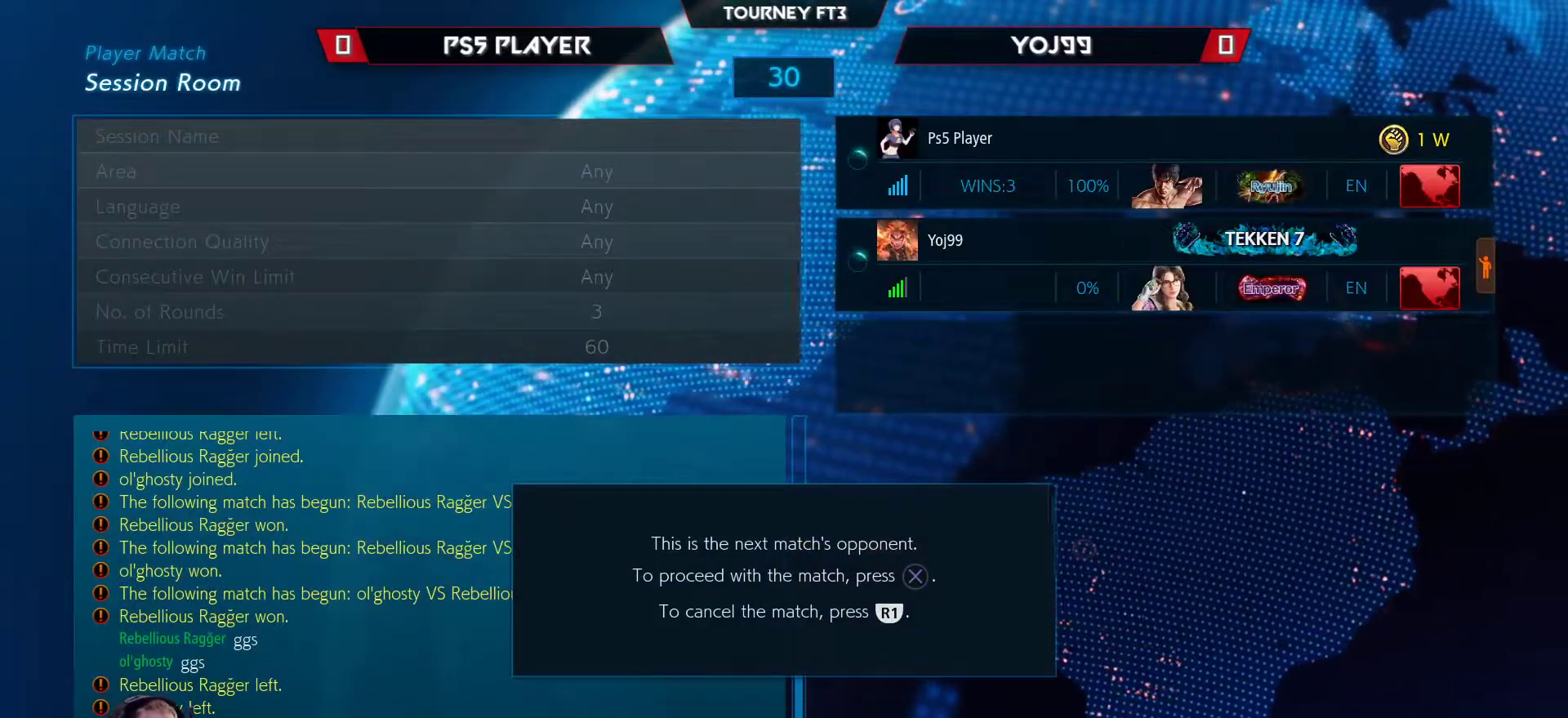
{"buttons": [], "left_stick": "center", "events": []}
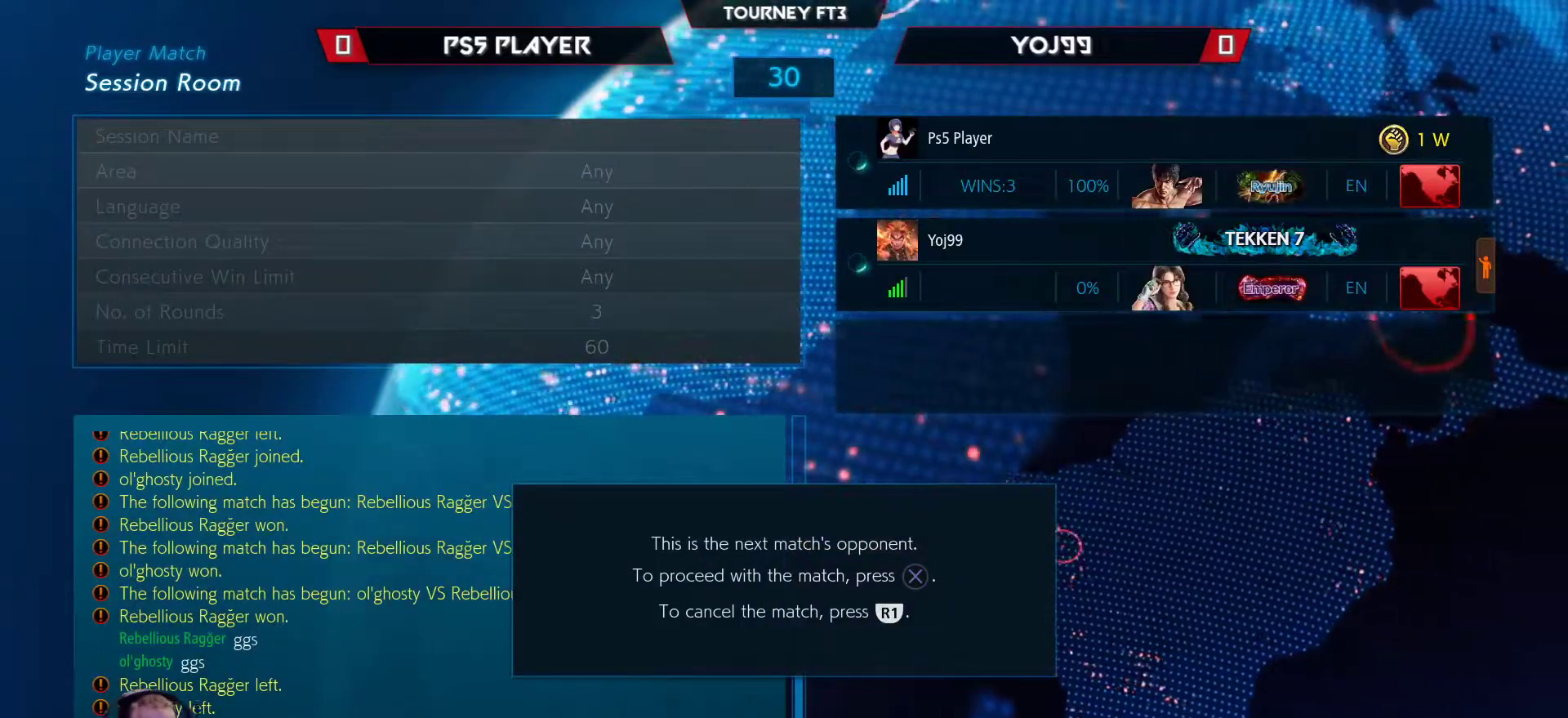
{"buttons": [], "left_stick": "center", "events": [[83, "CROSS", "down"], [283, "CROSS", "up"]]}
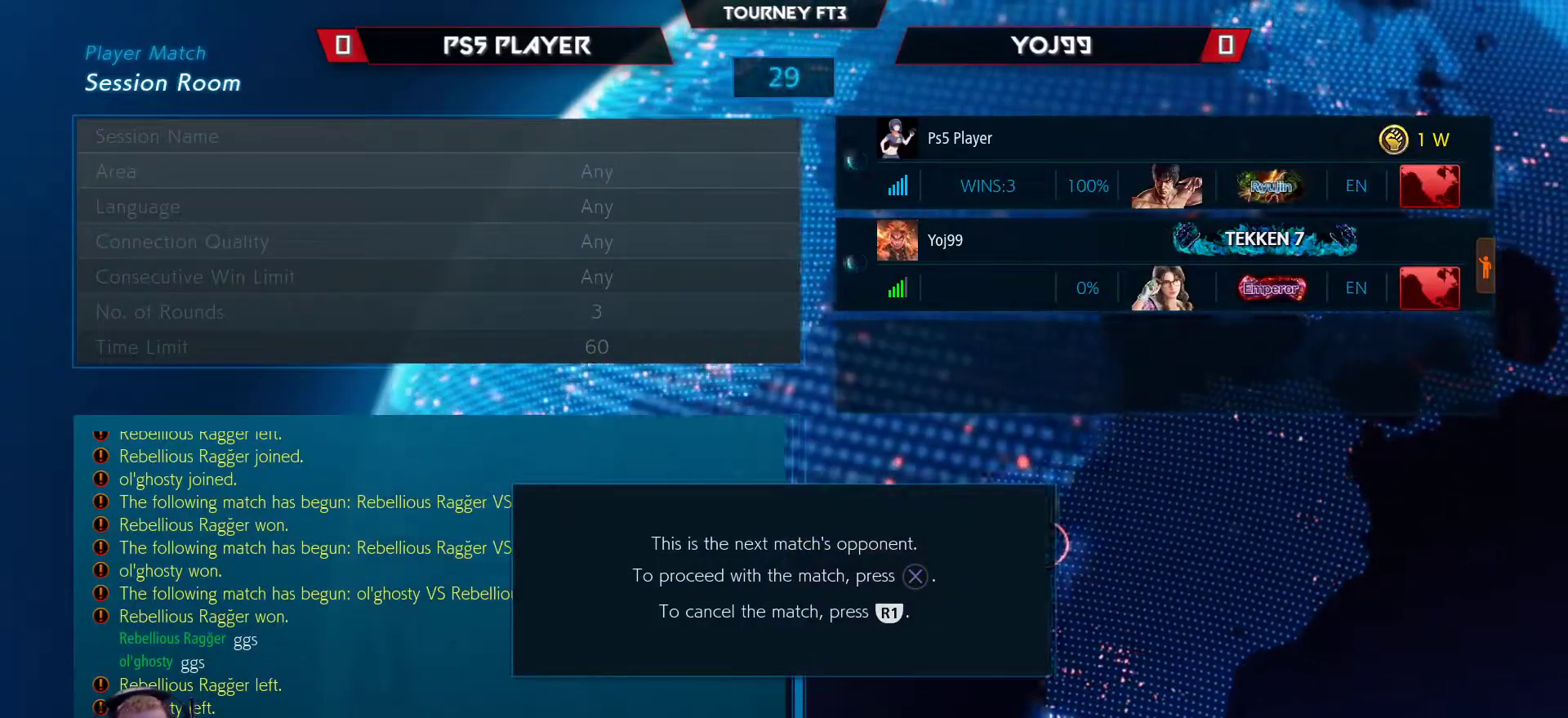
{"buttons": [], "left_stick": "center", "events": [[67, "CROSS", "down"], [183, "CROSS", "up"], [350, "CROSS", "down"], [417, "CROSS", "up"]]}
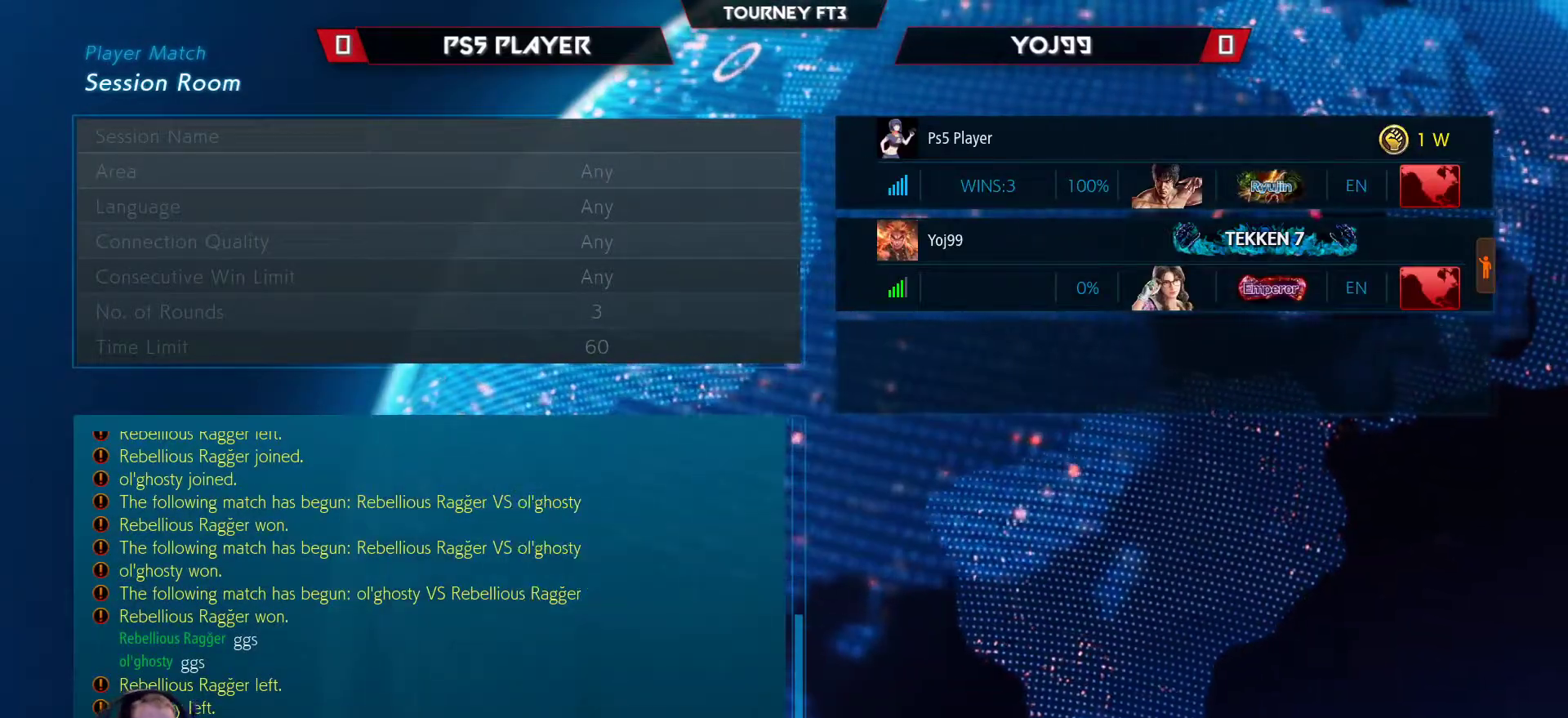
{"buttons": [], "left_stick": "center", "events": []}
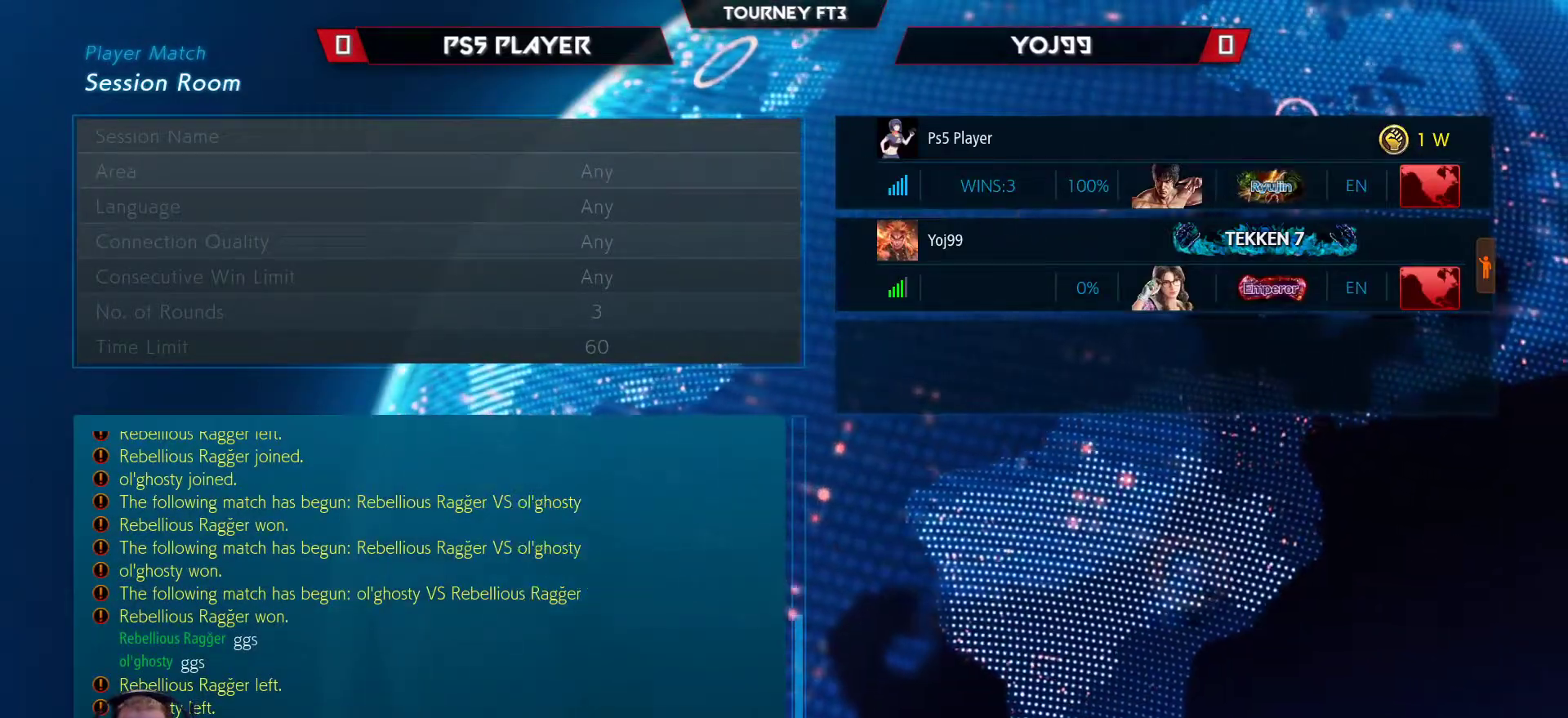
{"buttons": [], "left_stick": "center", "events": []}
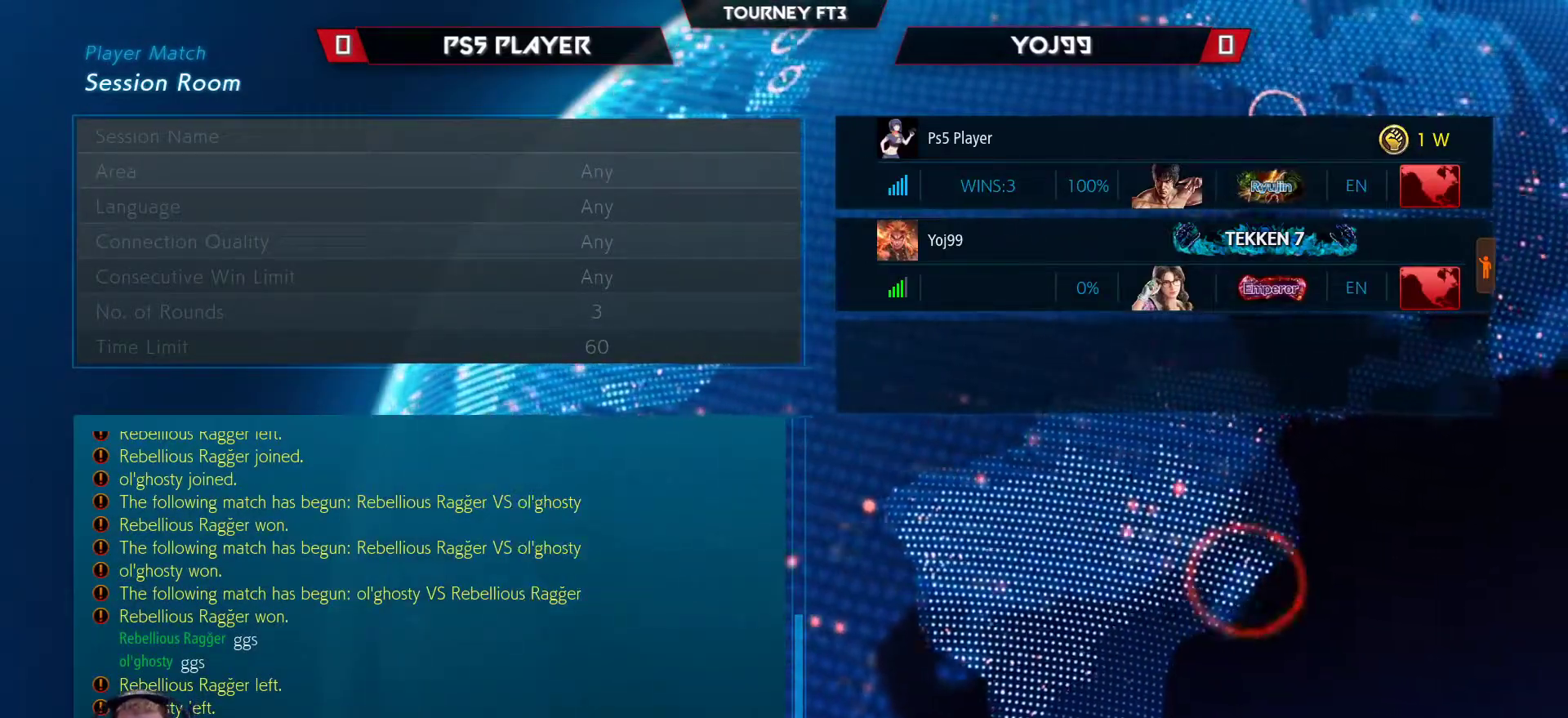
{"buttons": [], "left_stick": "center", "events": []}
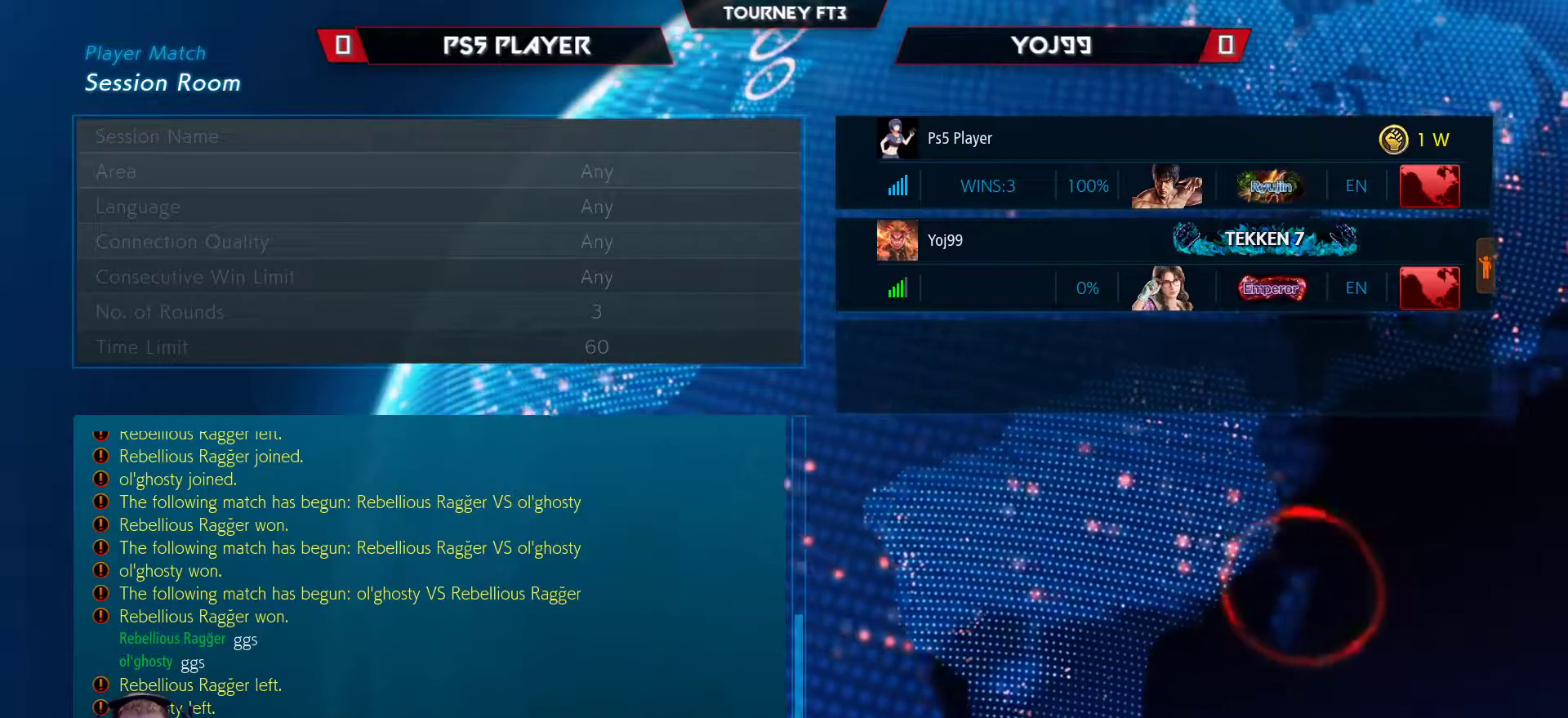
{"buttons": [], "left_stick": "center", "events": []}
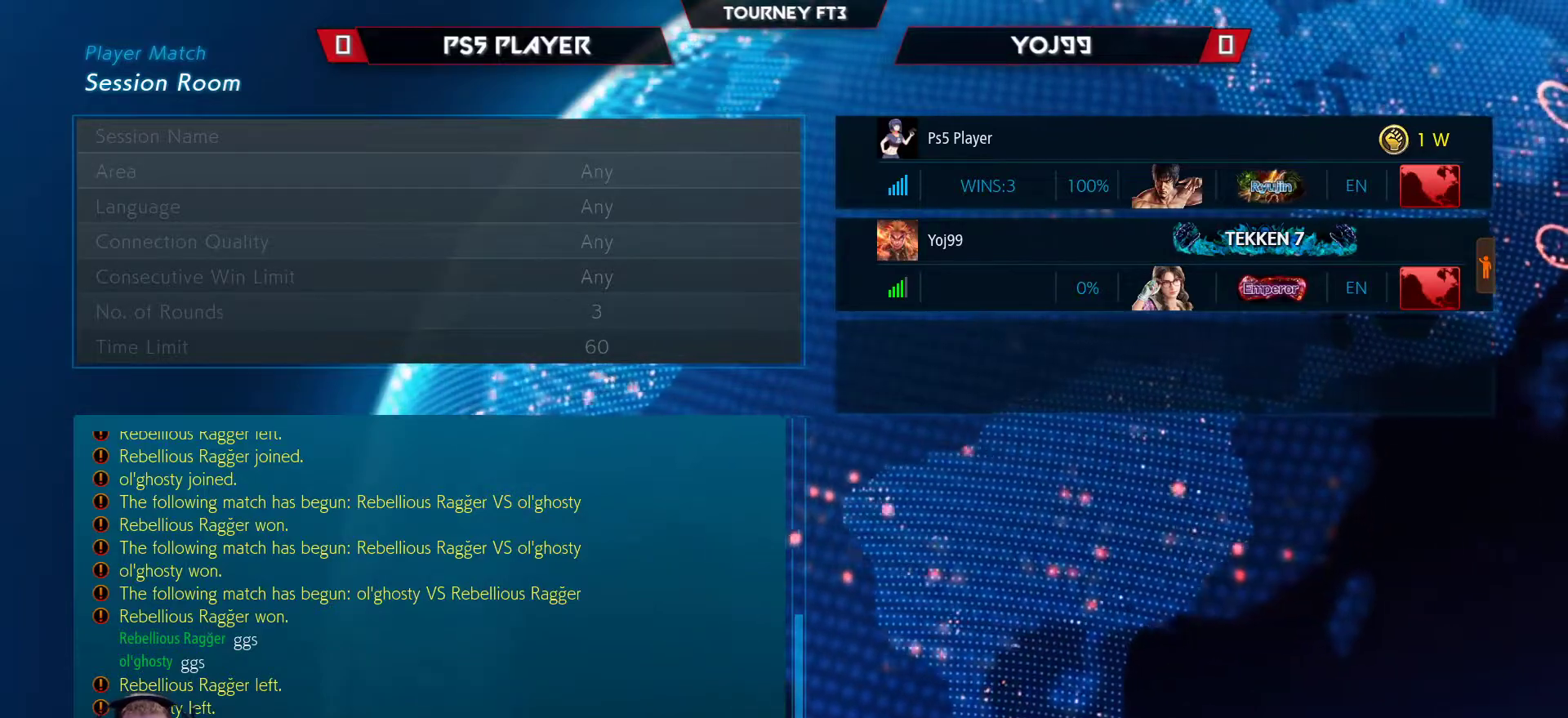
{"buttons": [], "left_stick": "center", "events": []}